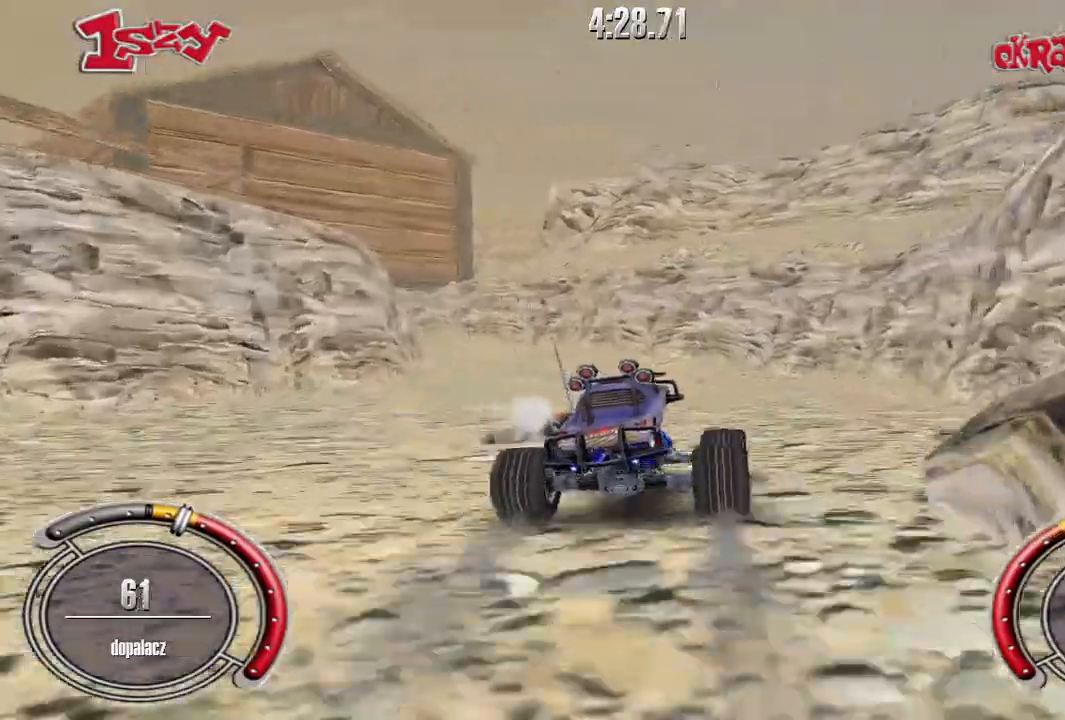
Gameplay with keyboard; each line is a JSON object with the keys held at the frame after it. "events" lists presses ("down") and releases ("up") of "down", "left", "right", "shift", "space" and "up" between this image and that frame as [ms after this image, input, new state], when the widget could be followed in between. No other keys are recorded. Mouse input is not recorded.
{"keys": ["left", "shift", "up"], "events": [[40, "left", "down"], [300, "left", "up"], [440, "left", "down"]]}
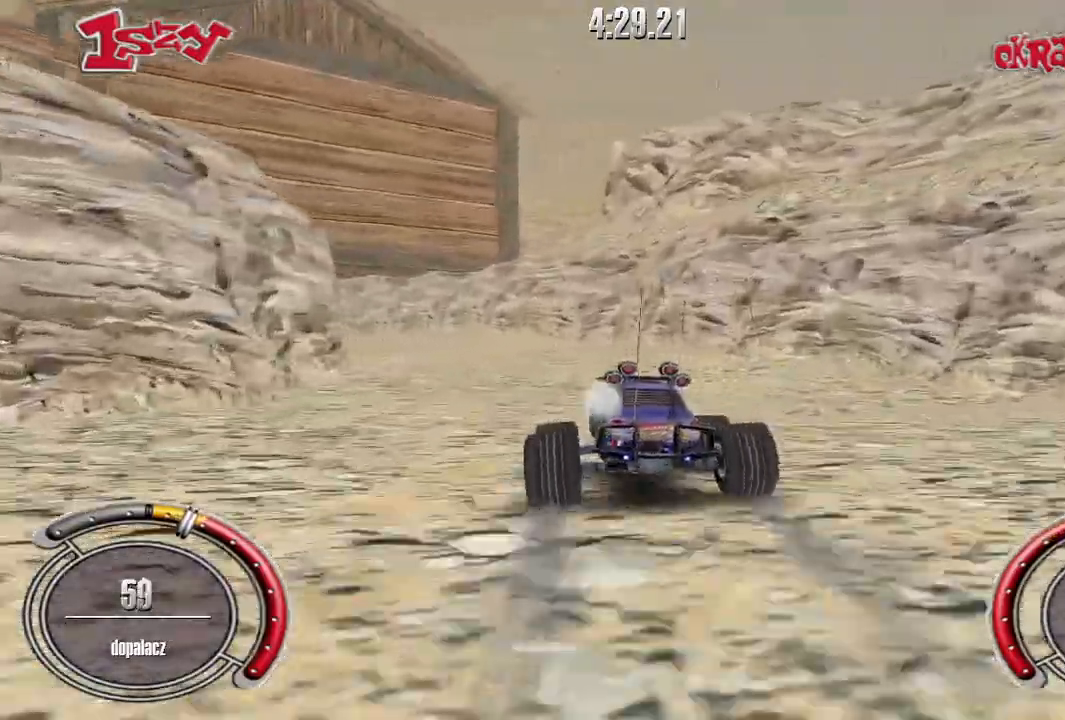
{"keys": ["left", "shift", "up"], "events": [[220, "left", "up"], [360, "left", "down"]]}
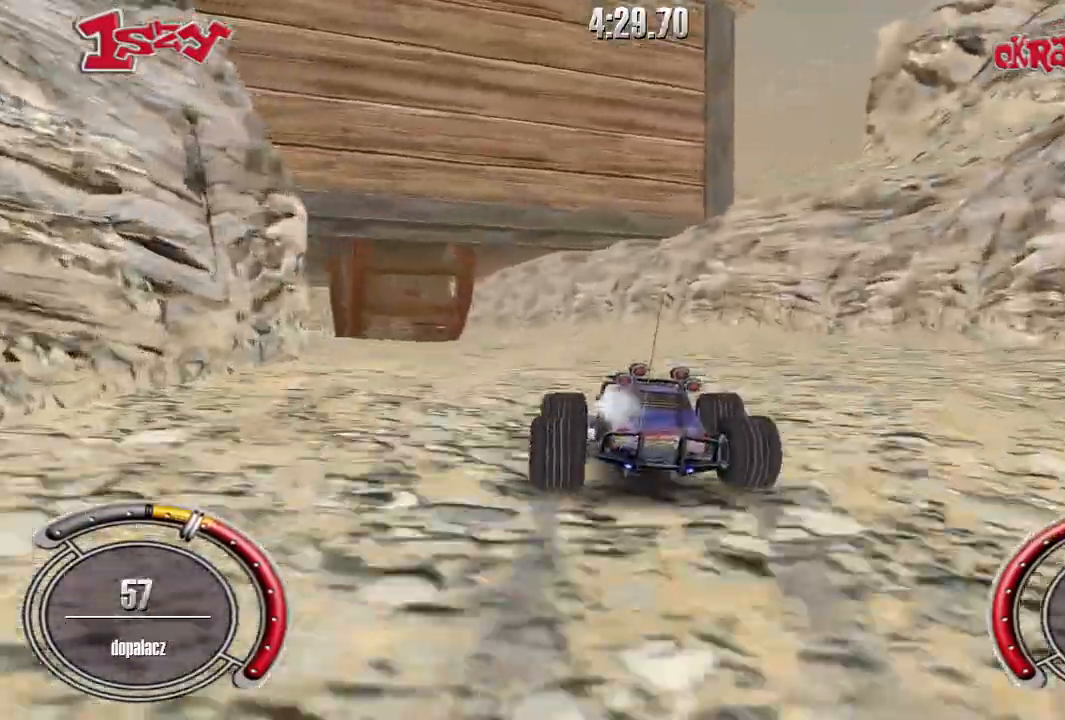
{"keys": ["up"], "events": [[80, "left", "up"], [120, "up", "up"], [140, "shift", "up"], [340, "up", "down"]]}
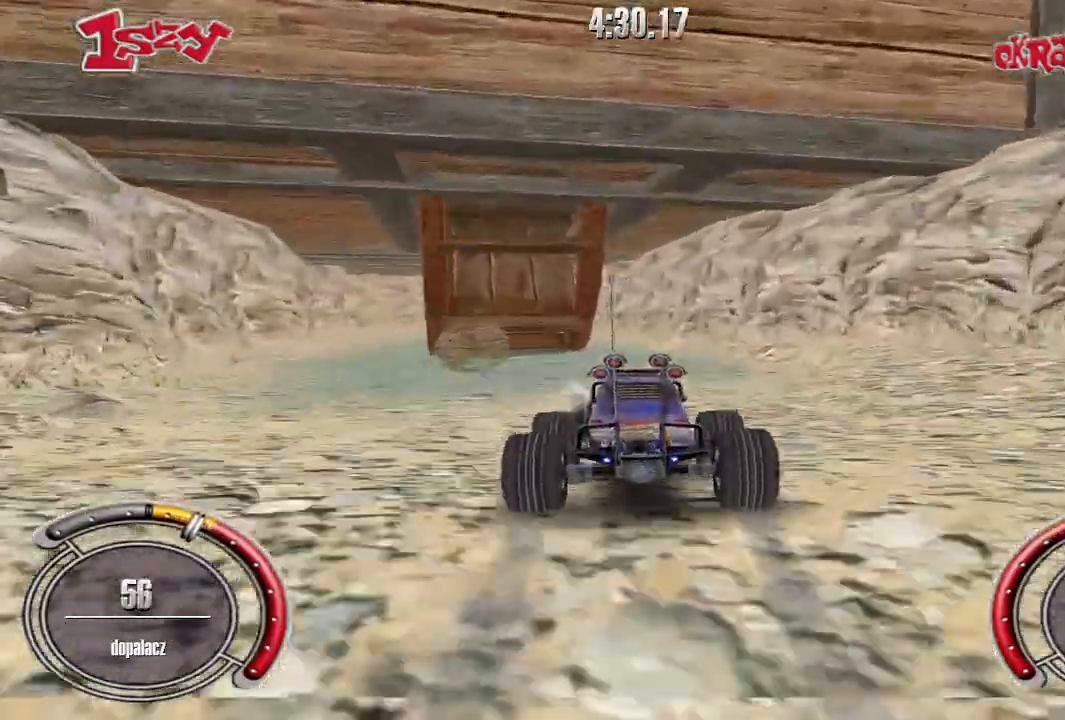
{"keys": ["shift", "up"], "events": [[220, "shift", "down"]]}
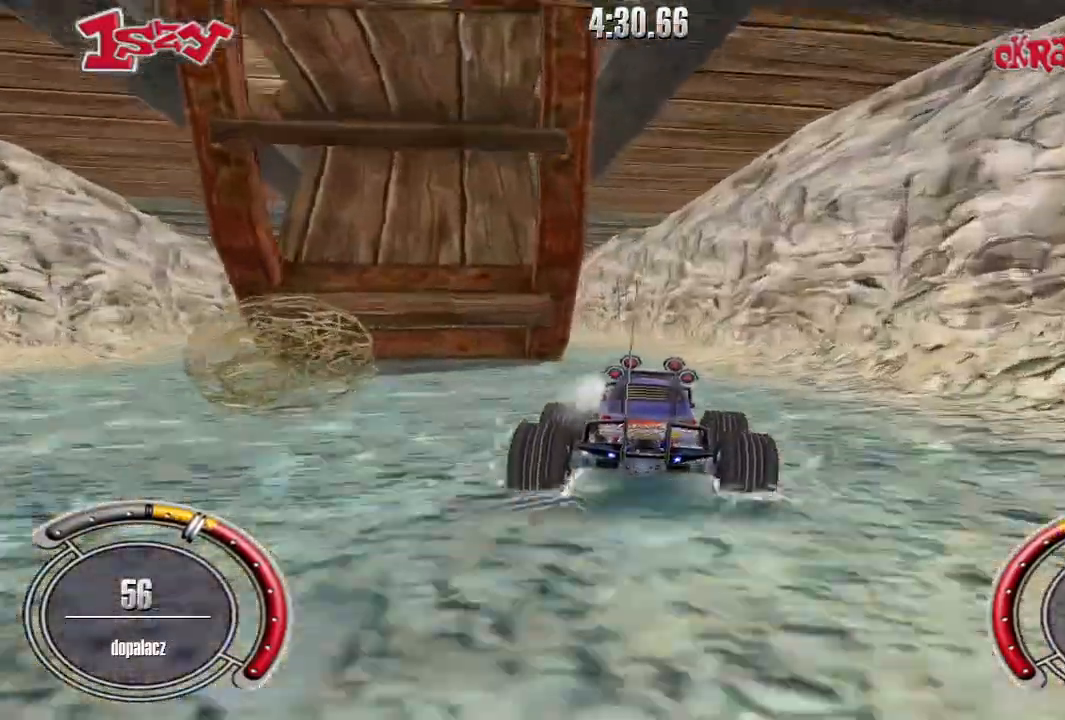
{"keys": ["left", "shift", "up"], "events": [[500, "left", "down"]]}
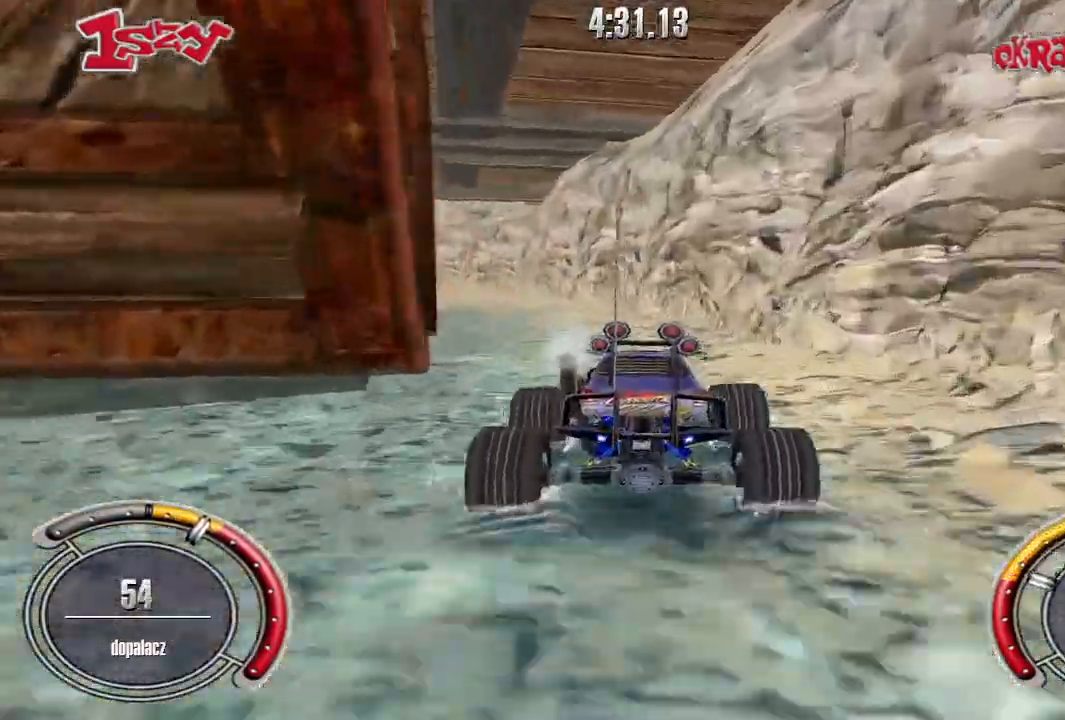
{"keys": ["left", "shift", "up"], "events": [[120, "left", "up"], [380, "left", "down"]]}
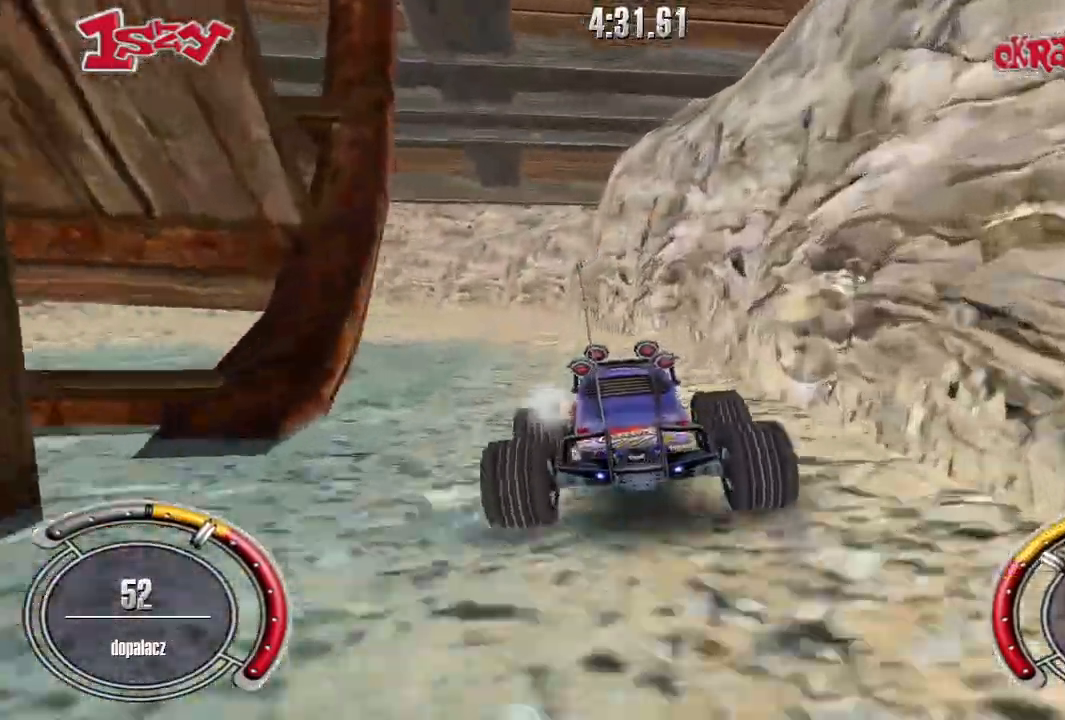
{"keys": ["left", "shift", "up"], "events": [[20, "left", "up"], [160, "left", "down"], [260, "left", "up"], [420, "left", "down"]]}
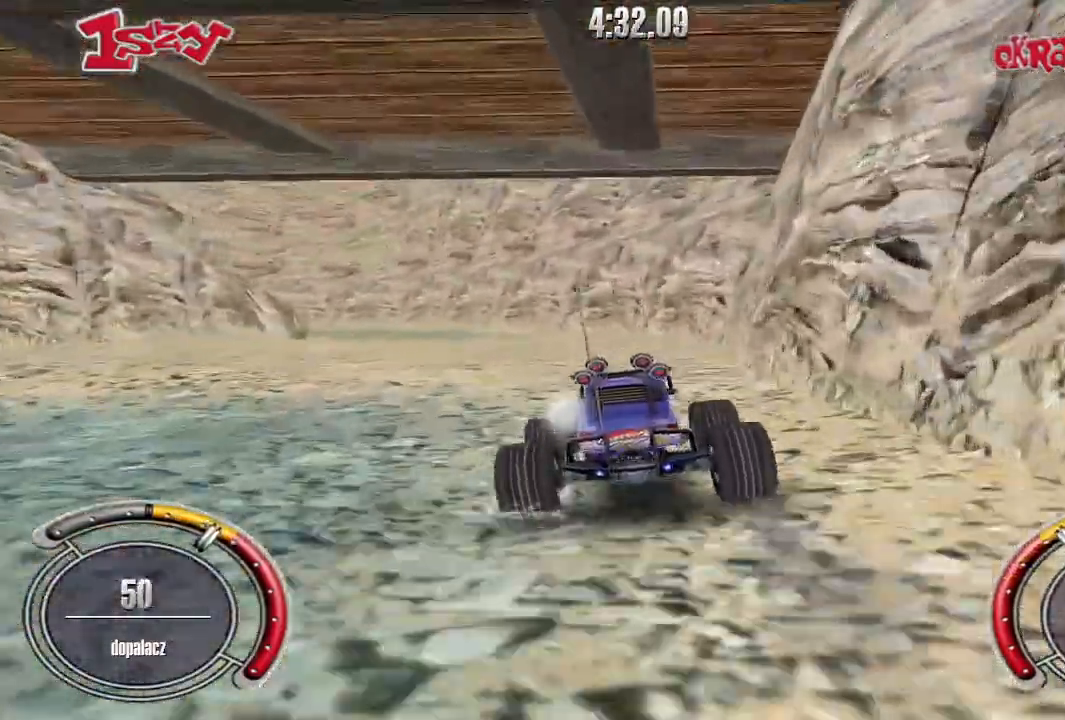
{"keys": ["shift", "up"], "events": [[220, "left", "up"], [420, "right", "down"], [480, "right", "up"]]}
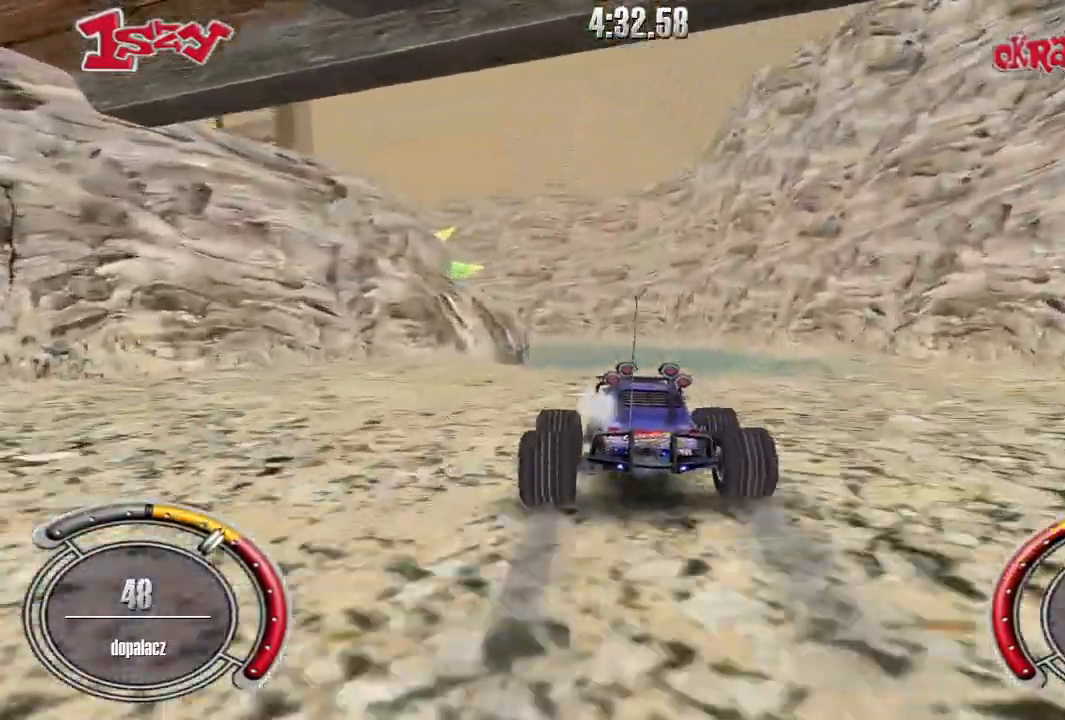
{"keys": ["up"], "events": [[40, "left", "down"], [180, "left", "up"], [240, "shift", "up"], [300, "space", "down"], [420, "space", "up"]]}
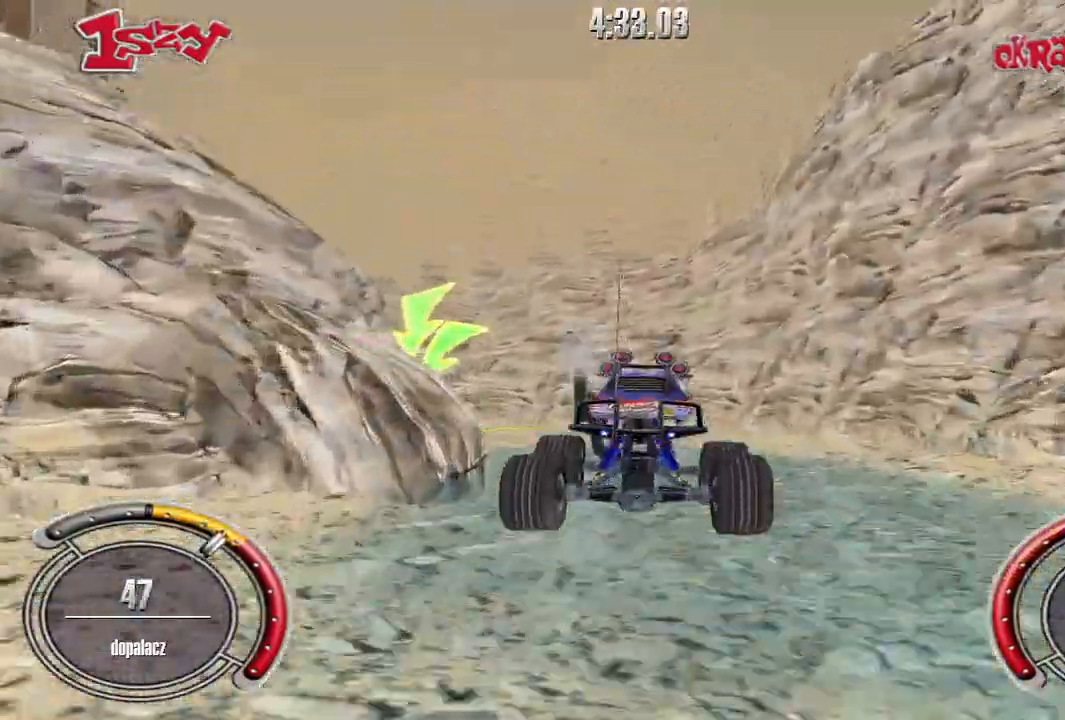
{"keys": ["left"], "events": [[120, "up", "up"], [240, "left", "down"]]}
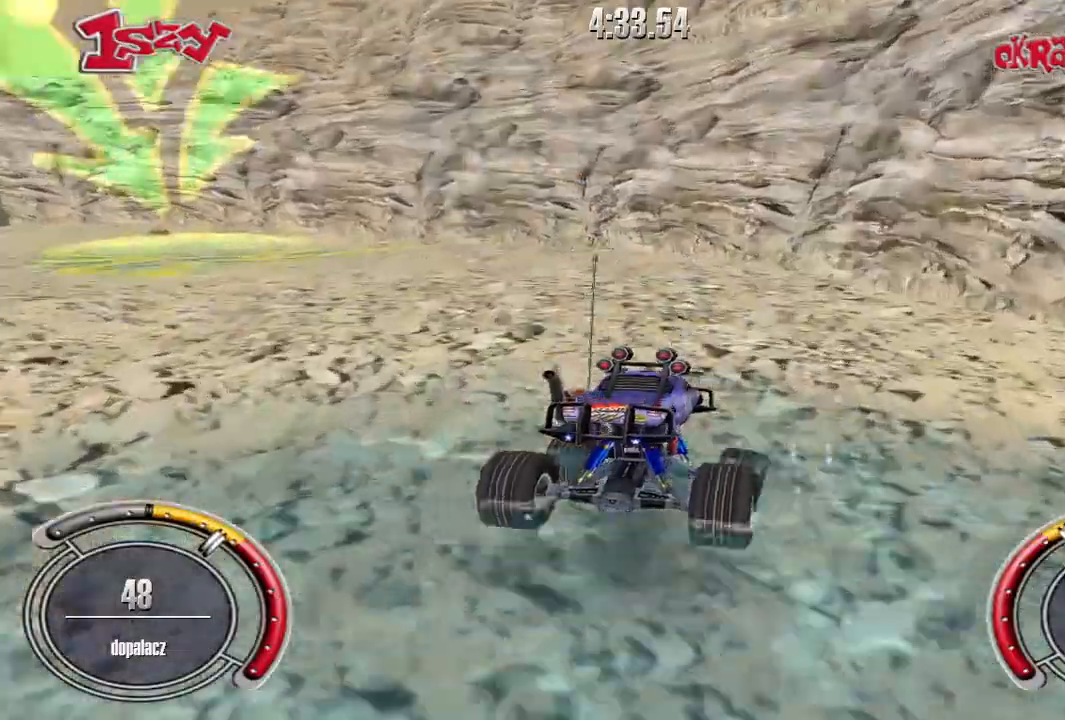
{"keys": ["left"], "events": []}
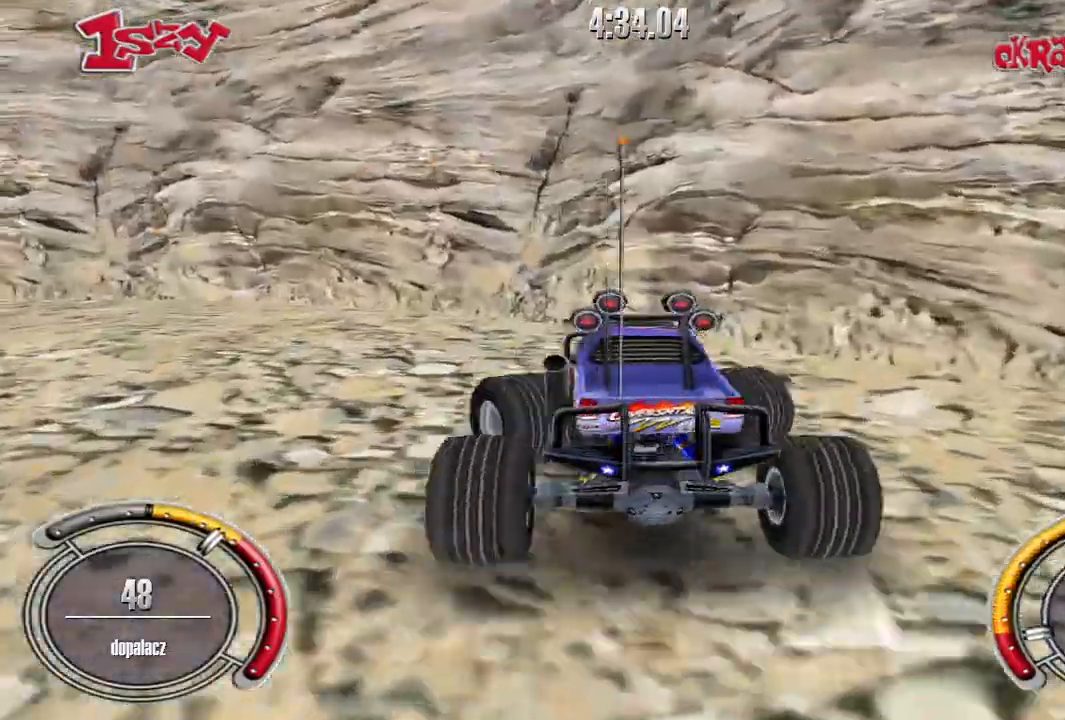
{"keys": ["left", "shift", "up"], "events": [[120, "up", "down"], [160, "left", "up"], [300, "shift", "down"], [440, "left", "down"]]}
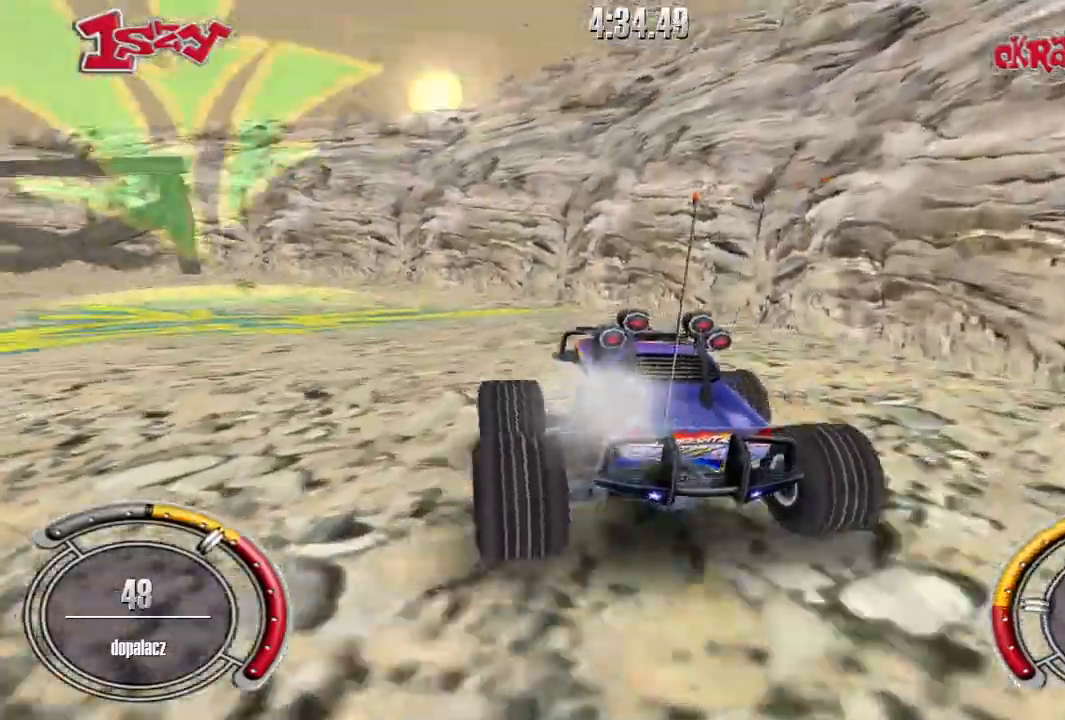
{"keys": ["left", "shift", "up"], "events": [[200, "left", "up"], [380, "left", "down"]]}
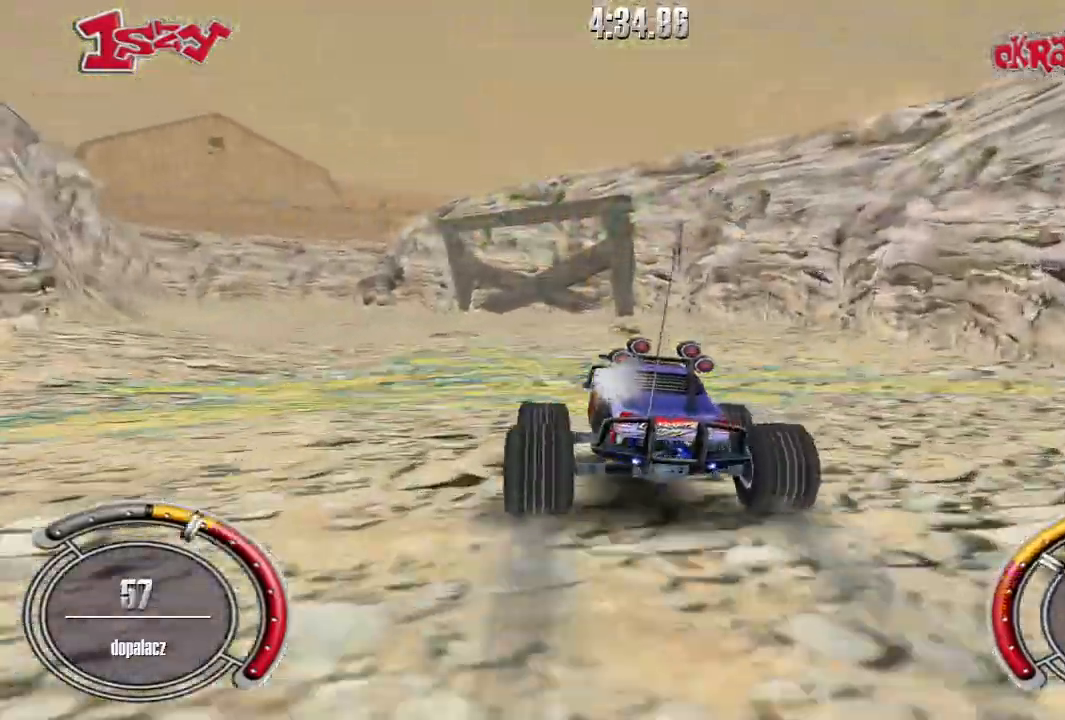
{"keys": ["shift", "up"], "events": [[100, "left", "up"], [180, "left", "down"], [440, "left", "up"]]}
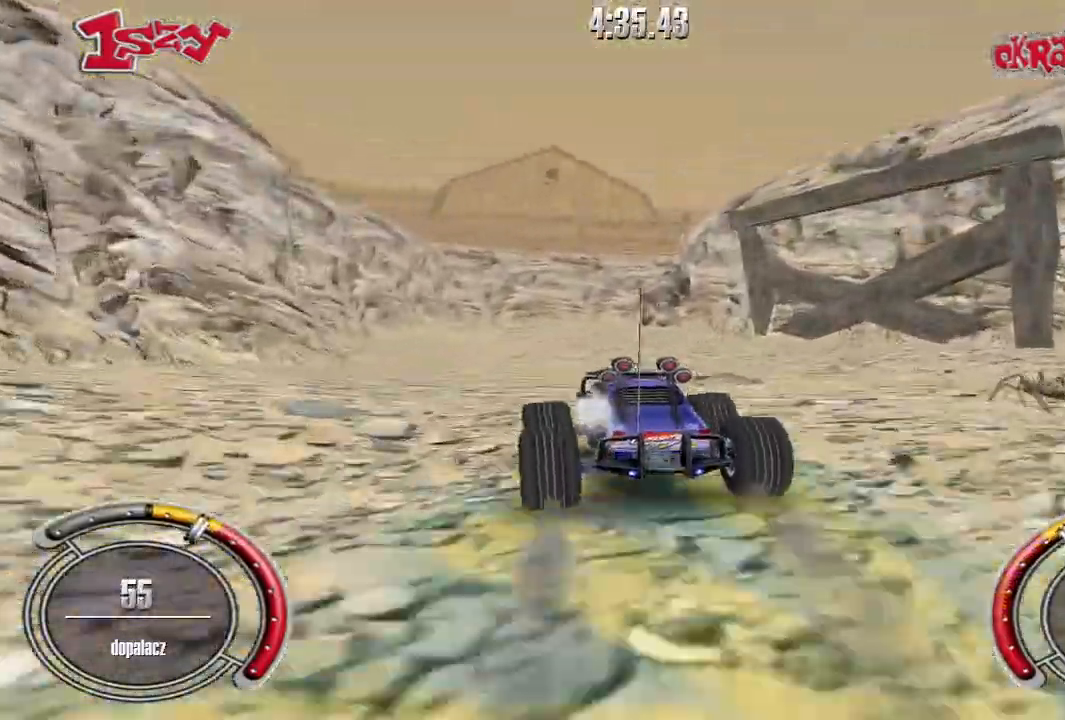
{"keys": [], "events": [[440, "shift", "up"], [480, "up", "up"]]}
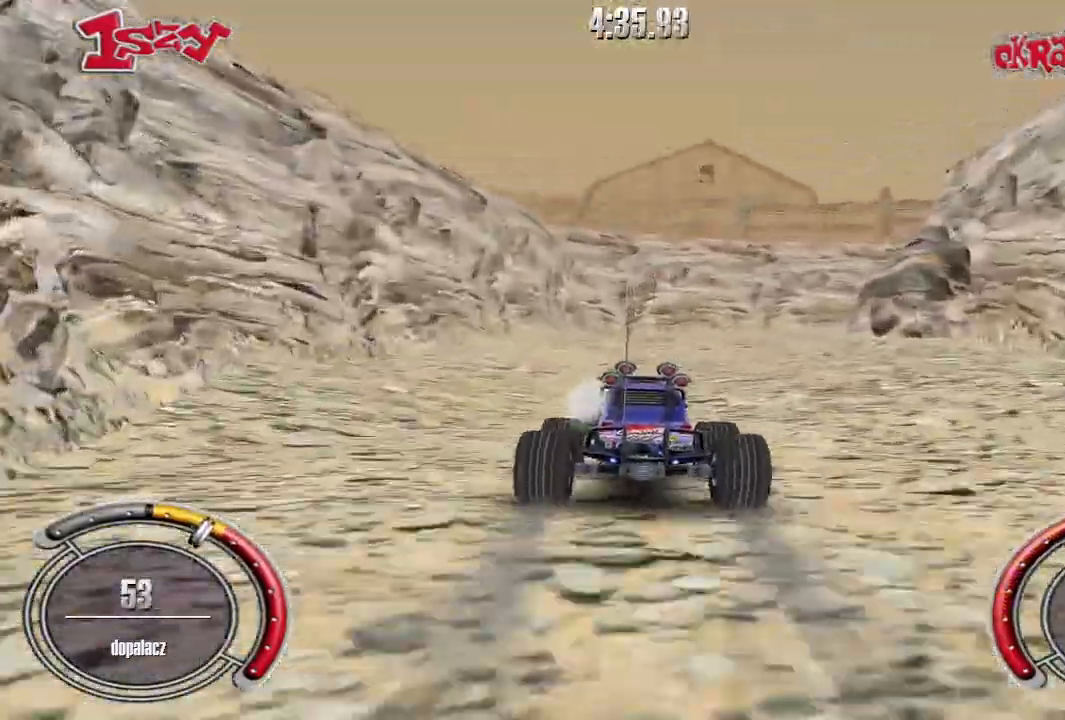
{"keys": ["right", "up"], "events": [[140, "right", "down"], [340, "up", "down"]]}
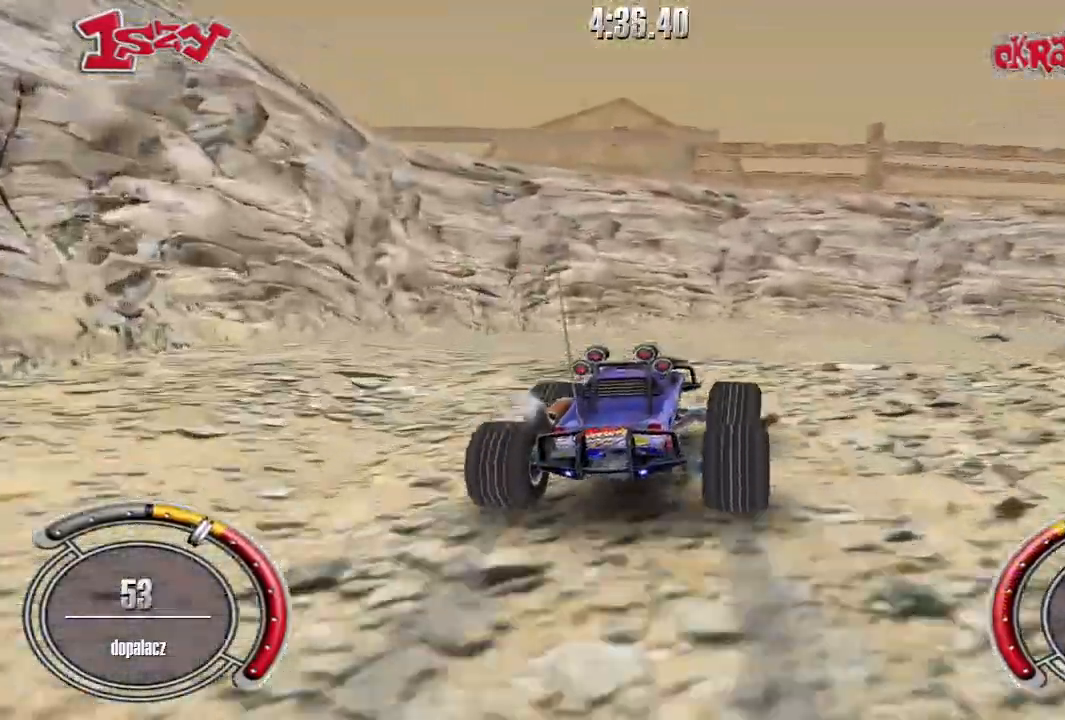
{"keys": ["right", "up"], "events": []}
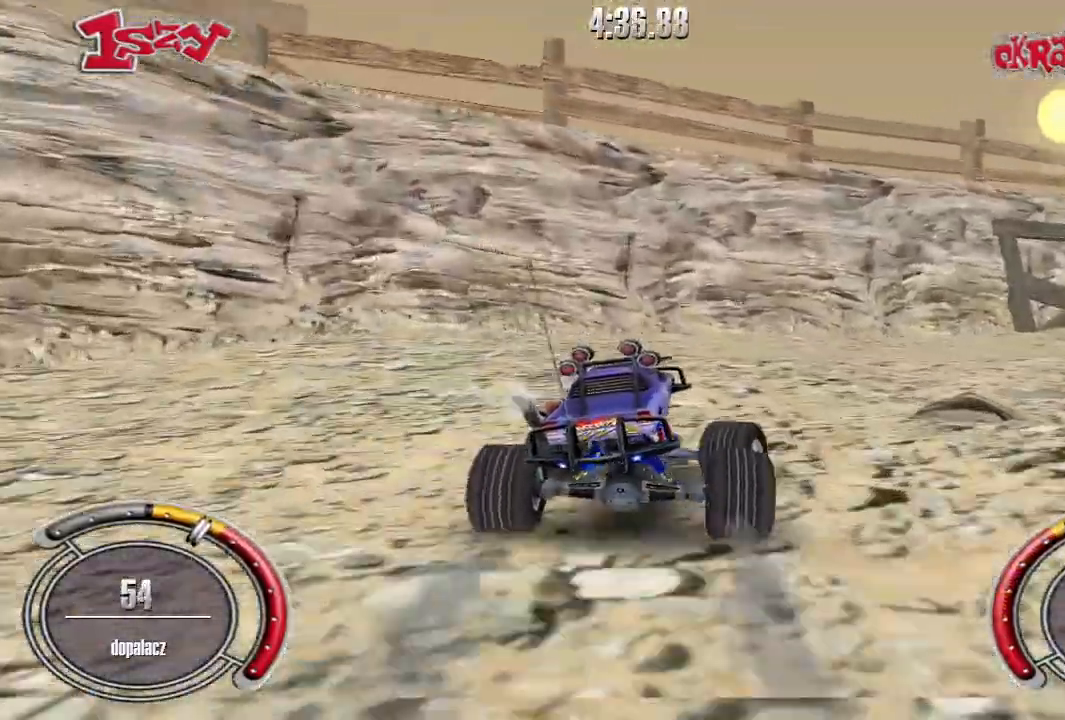
{"keys": ["right", "shift", "up"], "events": [[20, "shift", "down"]]}
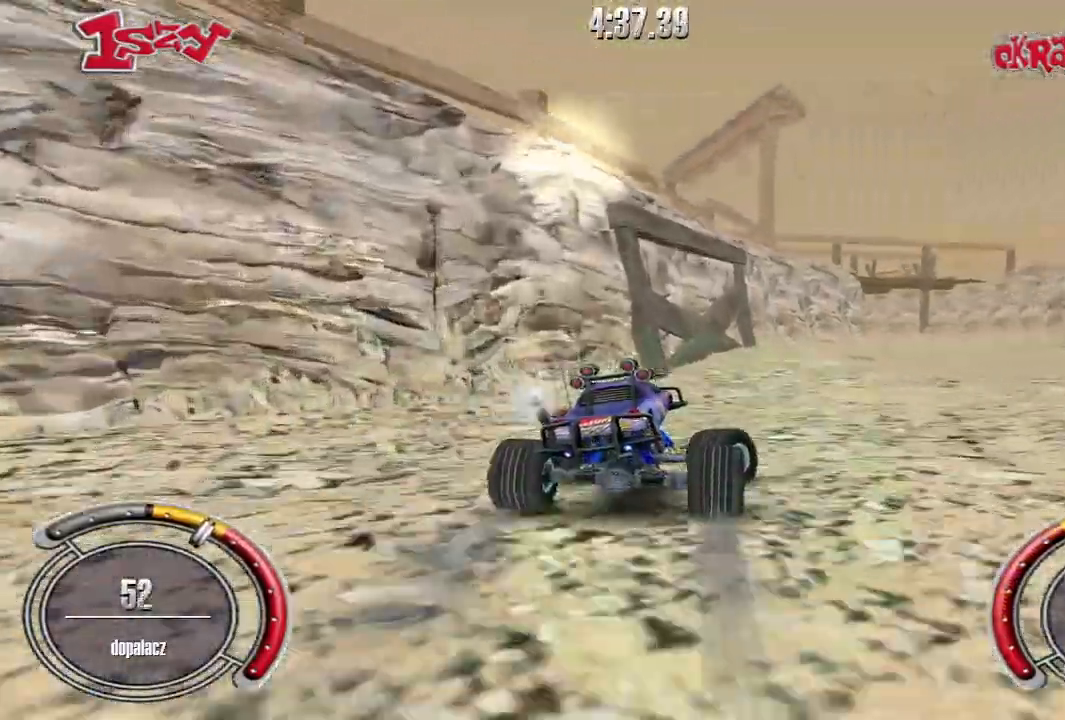
{"keys": ["shift", "up"], "events": [[80, "right", "up"], [260, "left", "down"], [420, "left", "up"]]}
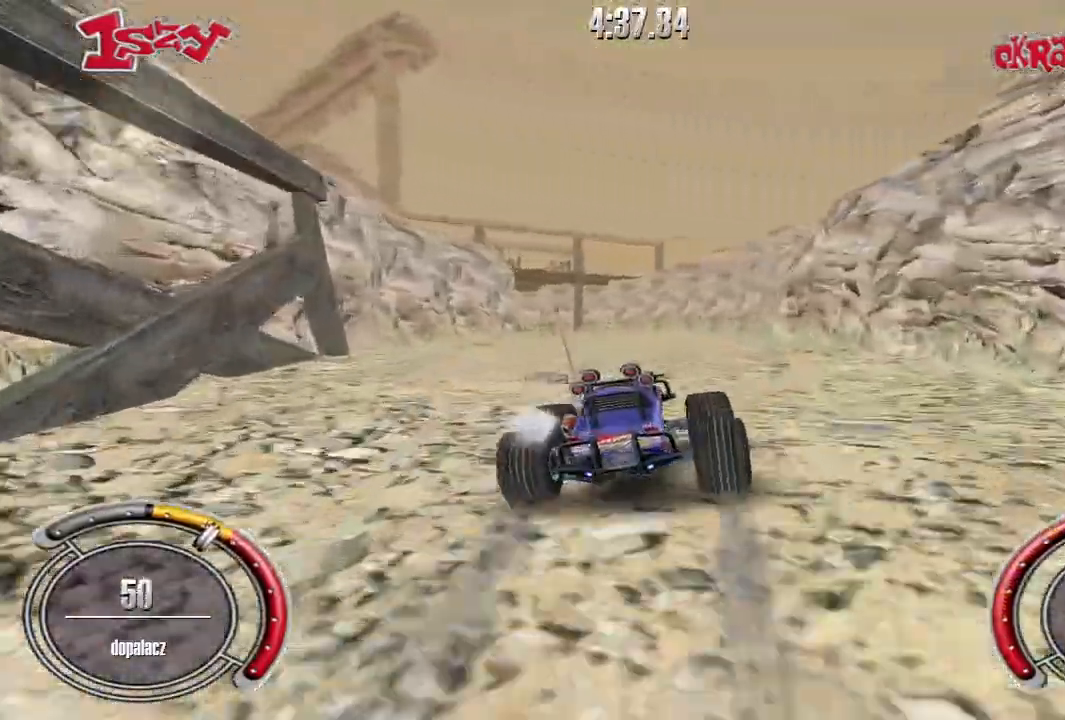
{"keys": ["shift", "up"], "events": [[240, "right", "down"], [280, "right", "up"]]}
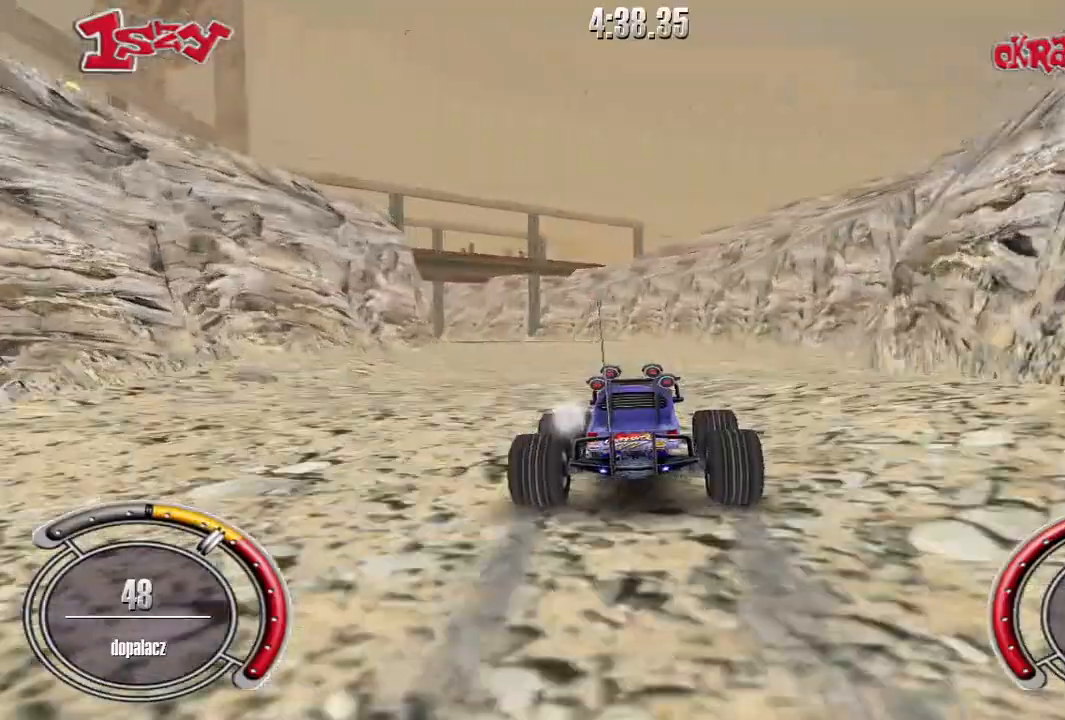
{"keys": ["left", "shift", "up"], "events": [[200, "left", "down"]]}
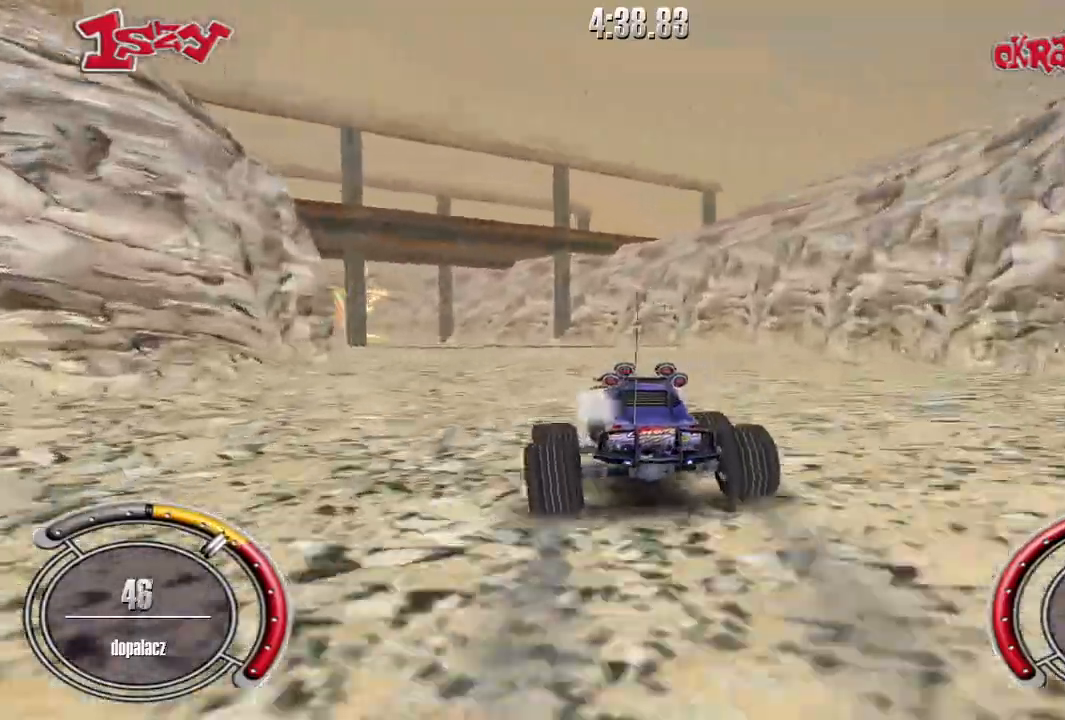
{"keys": ["shift", "up"], "events": [[140, "left", "up"]]}
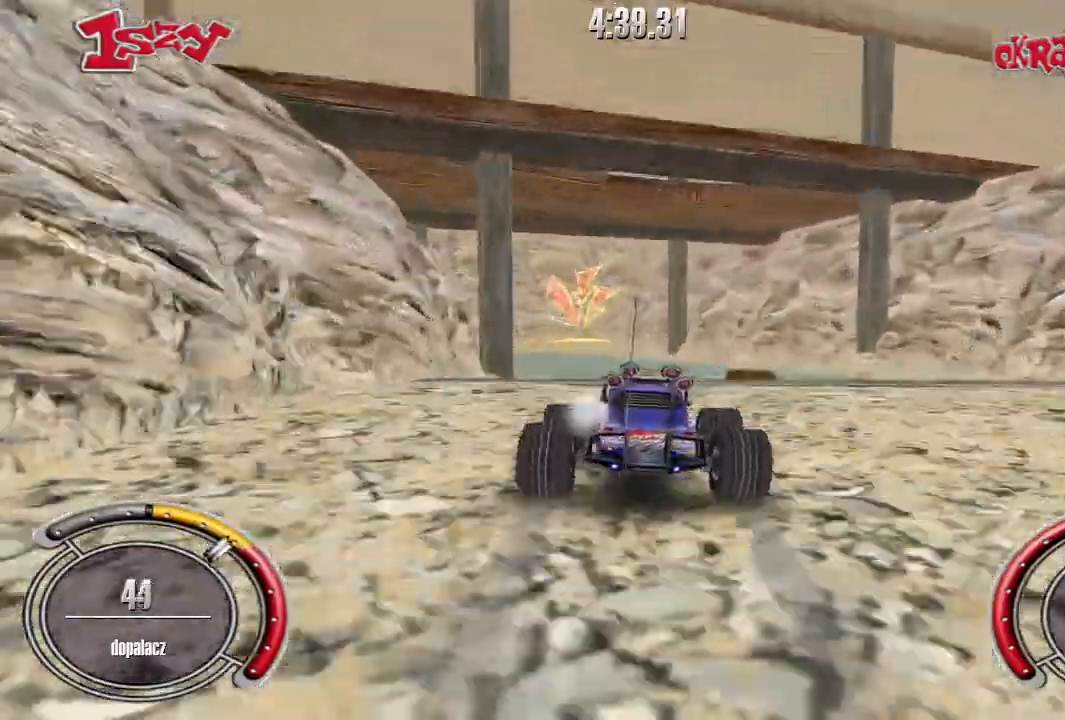
{"keys": ["left"], "events": [[60, "shift", "up"], [80, "space", "down"], [220, "space", "up"], [380, "up", "up"], [460, "left", "down"]]}
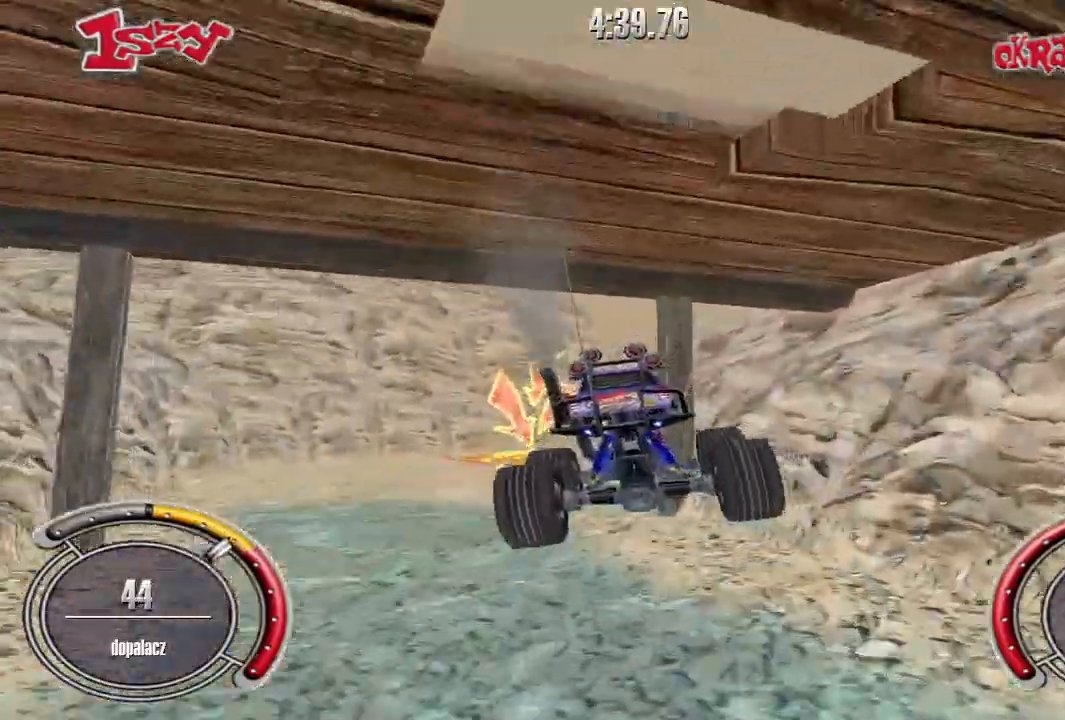
{"keys": ["up"], "events": [[360, "up", "down"], [420, "left", "up"]]}
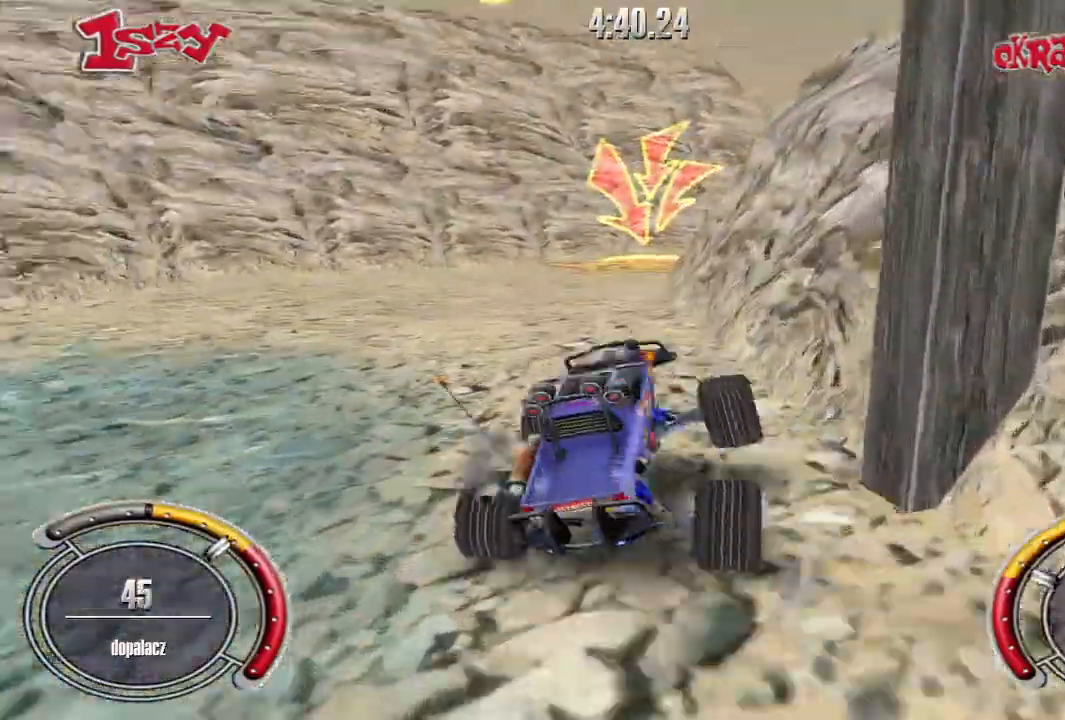
{"keys": ["right", "up"], "events": [[40, "left", "down"], [140, "left", "up"], [360, "right", "down"]]}
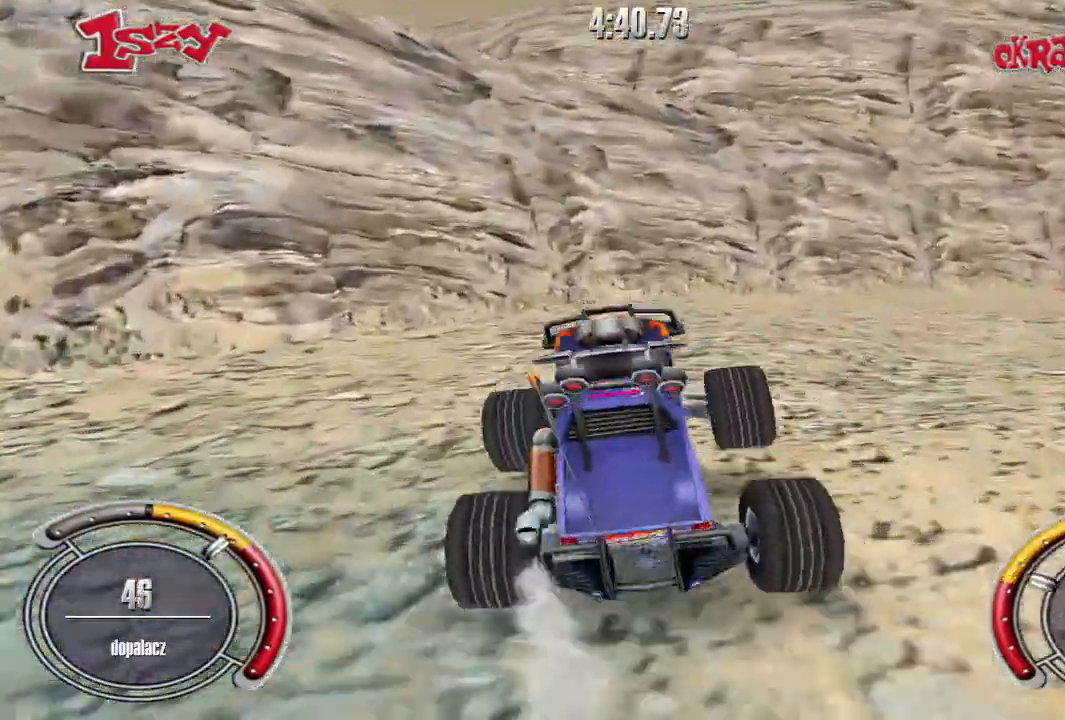
{"keys": ["shift", "up"], "events": [[80, "up", "up"], [120, "up", "down"], [320, "shift", "down"], [360, "right", "up"]]}
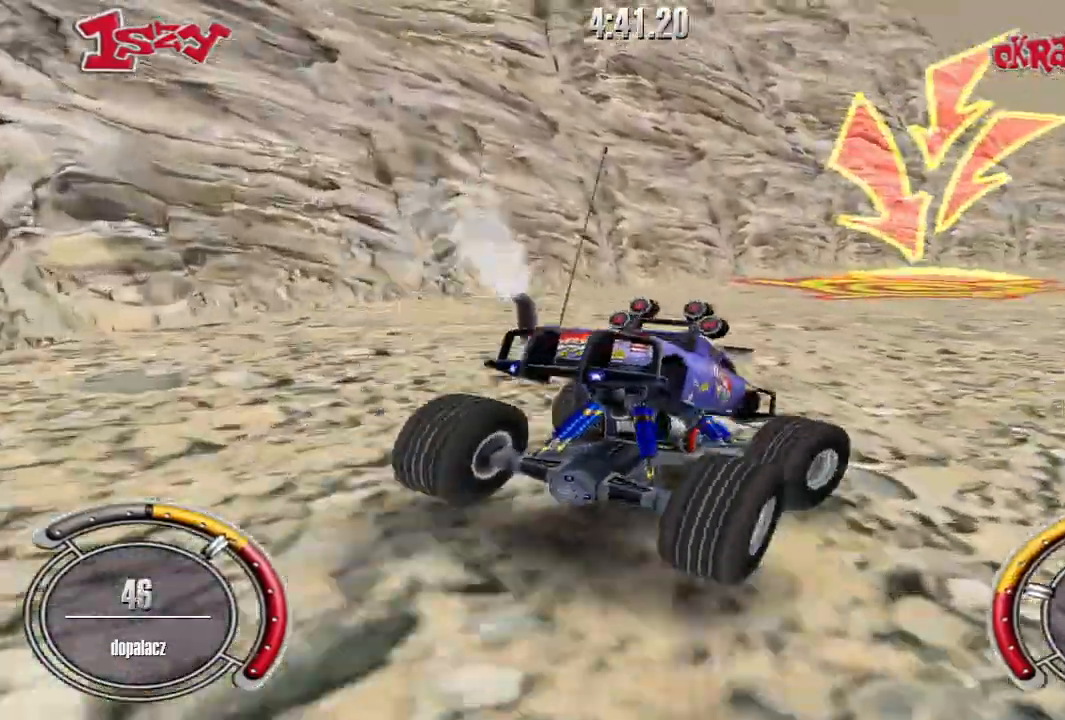
{"keys": ["shift", "up"], "events": [[60, "left", "down"], [460, "left", "up"]]}
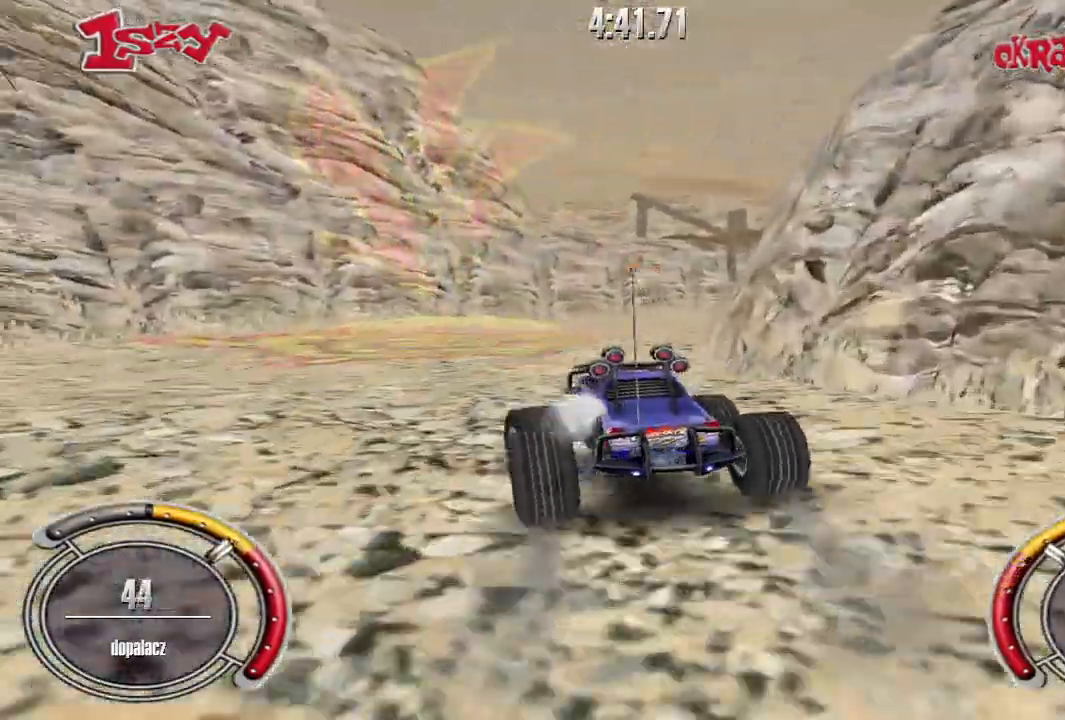
{"keys": ["right", "shift", "up"], "events": [[200, "right", "down"]]}
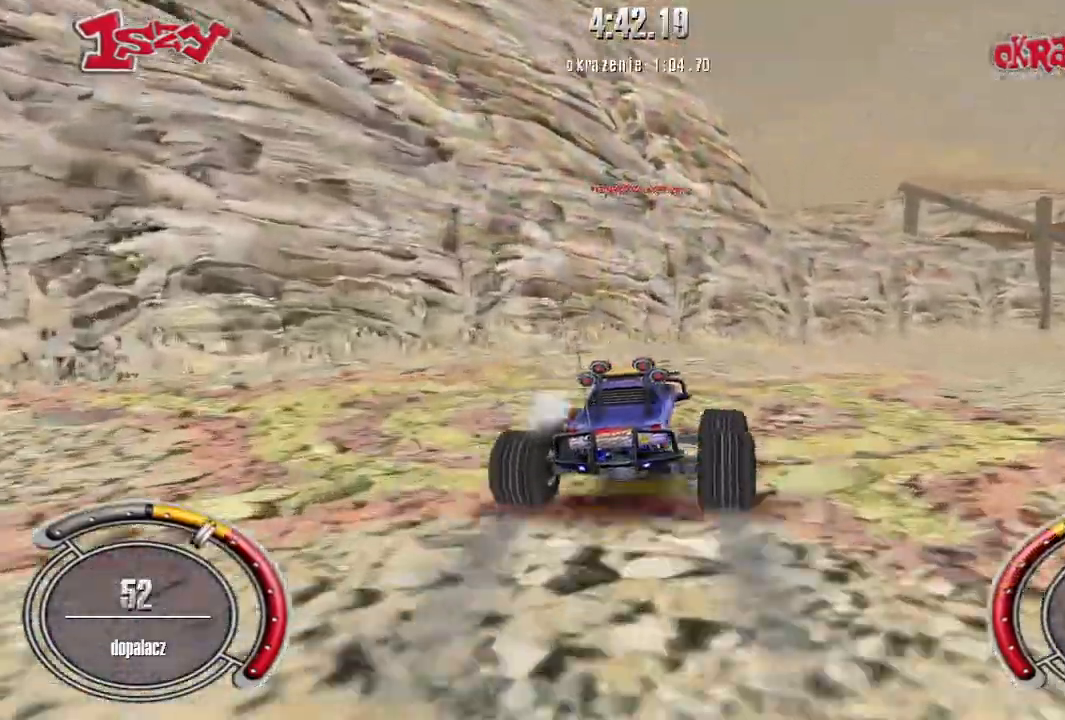
{"keys": ["shift", "up"], "events": [[400, "right", "up"]]}